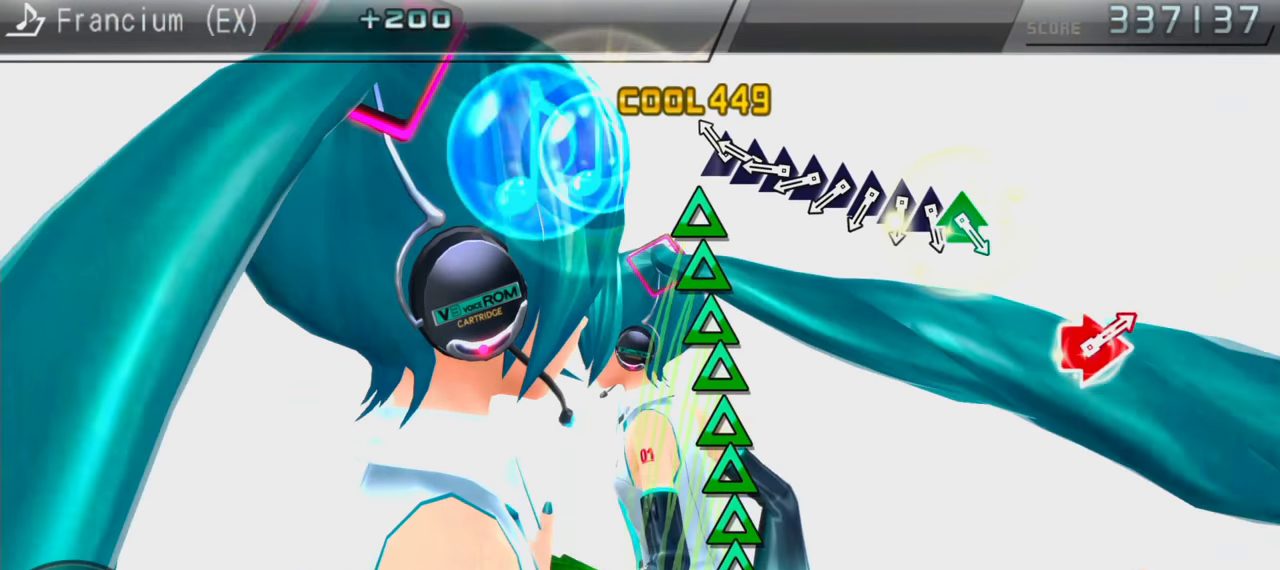
Gameplay with a controller (PlayStation layout); each line is a JSON object with the inputs held at the frame after it. "events" lists button and stick changes between this image and that frame as [ms after this image, input, new state], when the widget could be followed in between. Not read: L3 R3.
{"buttons": ["DPAD_UP"], "events": [[50, "TRIANGLE", "down"], [166, "DPAD_UP", "down"], [166, "TRIANGLE", "up"], [216, "DPAD_UP", "up"], [216, "TRIANGLE", "down"], [316, "DPAD_UP", "down"], [316, "TRIANGLE", "up"], [399, "DPAD_UP", "up"], [399, "TRIANGLE", "down"], [499, "DPAD_UP", "down"], [499, "TRIANGLE", "up"]]}
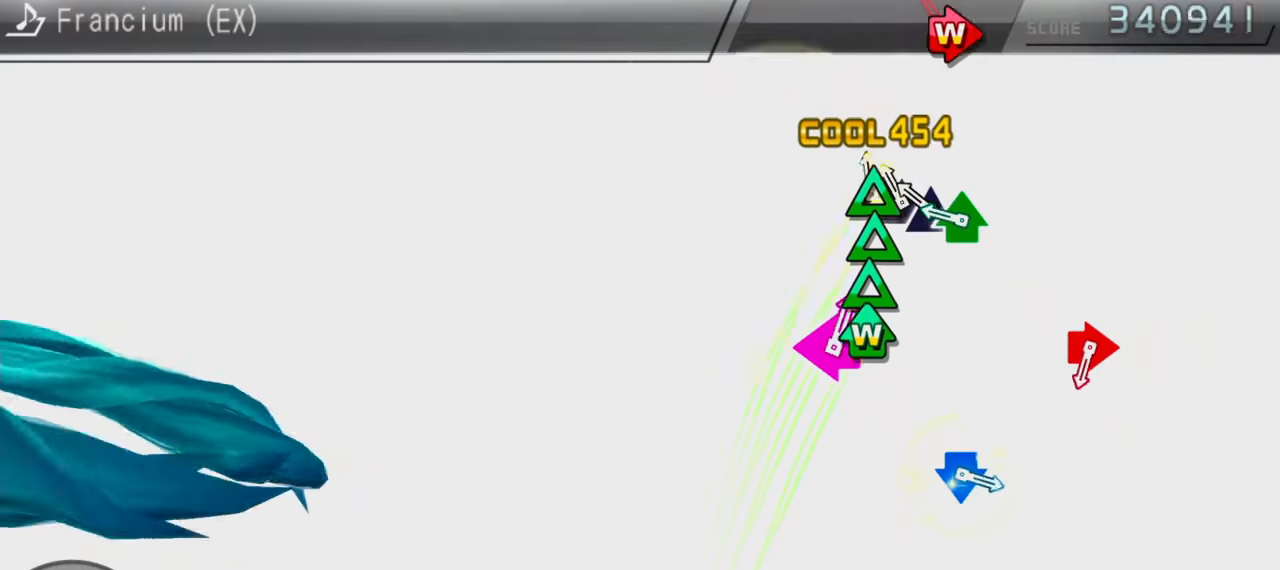
{"buttons": [], "events": [[33, "DPAD_UP", "up"], [67, "TRIANGLE", "down"], [117, "DPAD_UP", "down"], [117, "TRIANGLE", "up"], [217, "TRIANGLE", "down"], [350, "DPAD_UP", "up"], [350, "TRIANGLE", "up"]]}
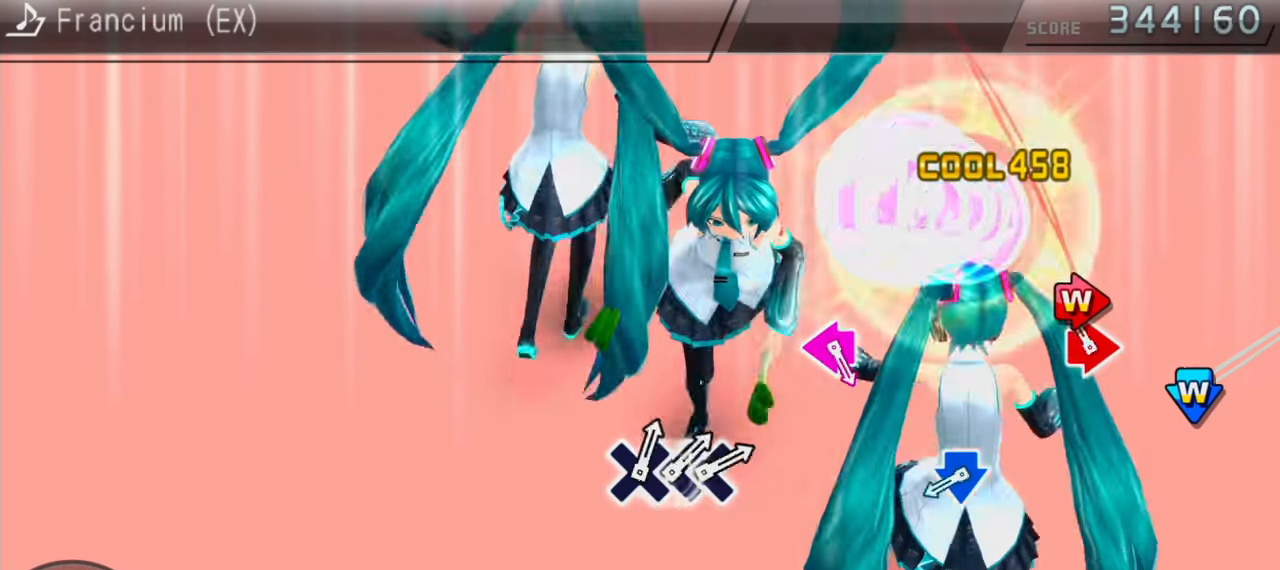
{"buttons": ["DPAD_DOWN"], "events": [[33, "CIRCLE", "down"], [33, "DPAD_RIGHT", "down"], [150, "CIRCLE", "up"], [150, "DPAD_RIGHT", "up"], [383, "CROSS", "down"], [383, "DPAD_DOWN", "down"], [500, "CROSS", "up"]]}
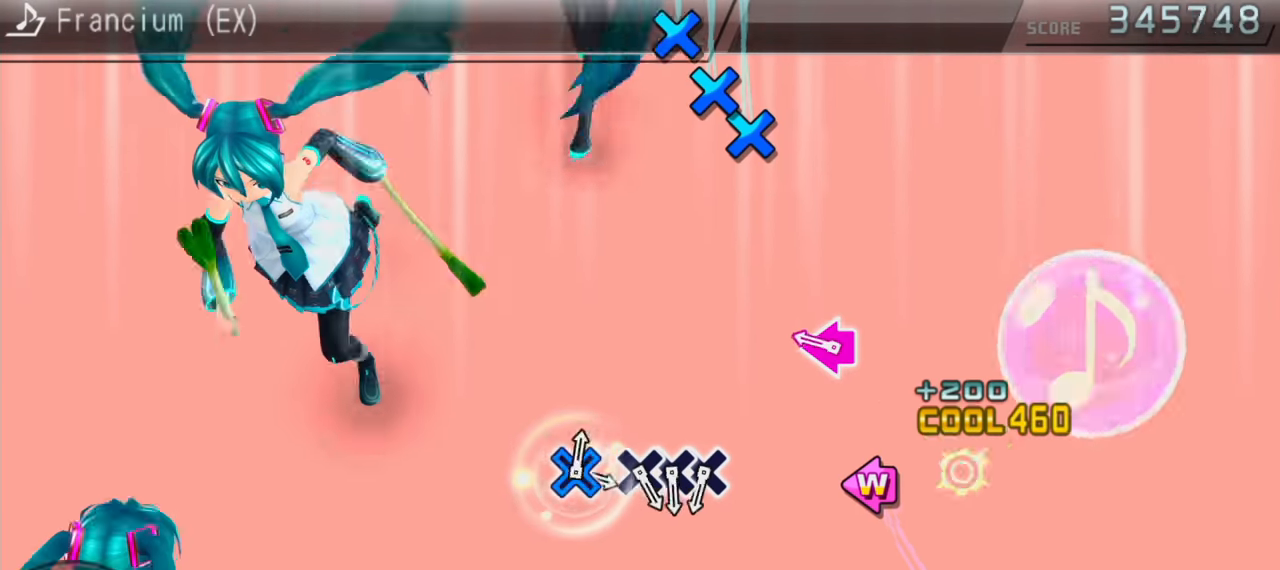
{"buttons": [], "events": [[33, "DPAD_DOWN", "up"], [200, "DPAD_LEFT", "down"], [200, "SQUARE", "down"], [333, "SQUARE", "up"], [383, "DPAD_LEFT", "up"]]}
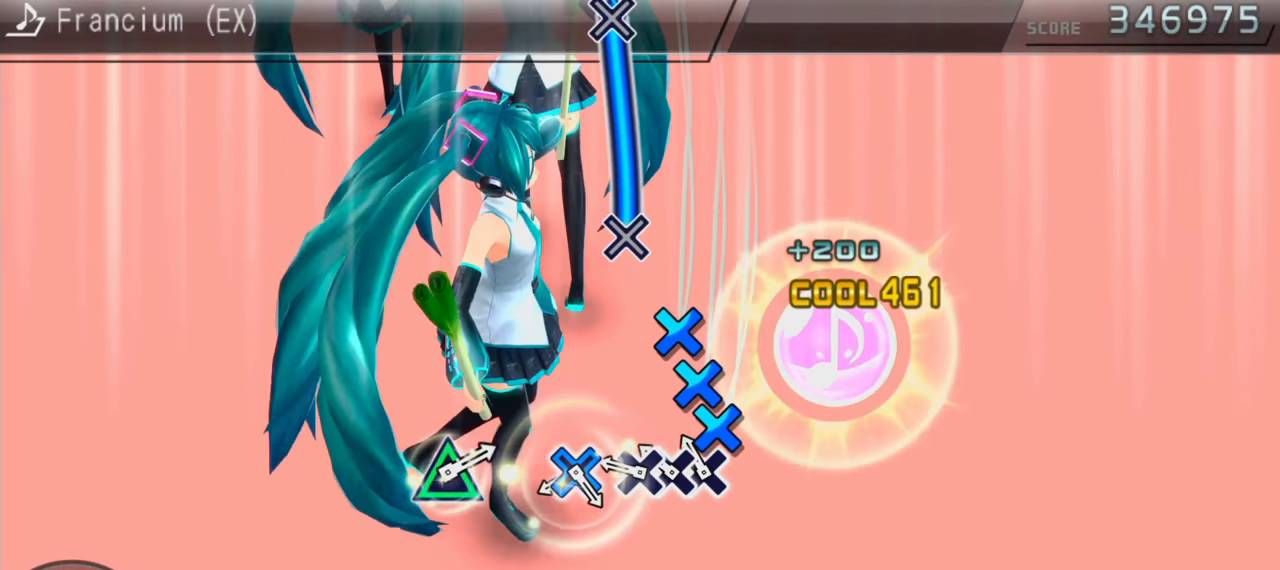
{"buttons": ["CROSS"], "events": [[17, "CROSS", "down"], [117, "CROSS", "up"], [117, "DPAD_DOWN", "down"], [200, "CROSS", "down"], [217, "DPAD_DOWN", "up"], [283, "CROSS", "up"], [350, "CROSS", "down"], [383, "CROSS", "up"], [417, "CROSS", "down"]]}
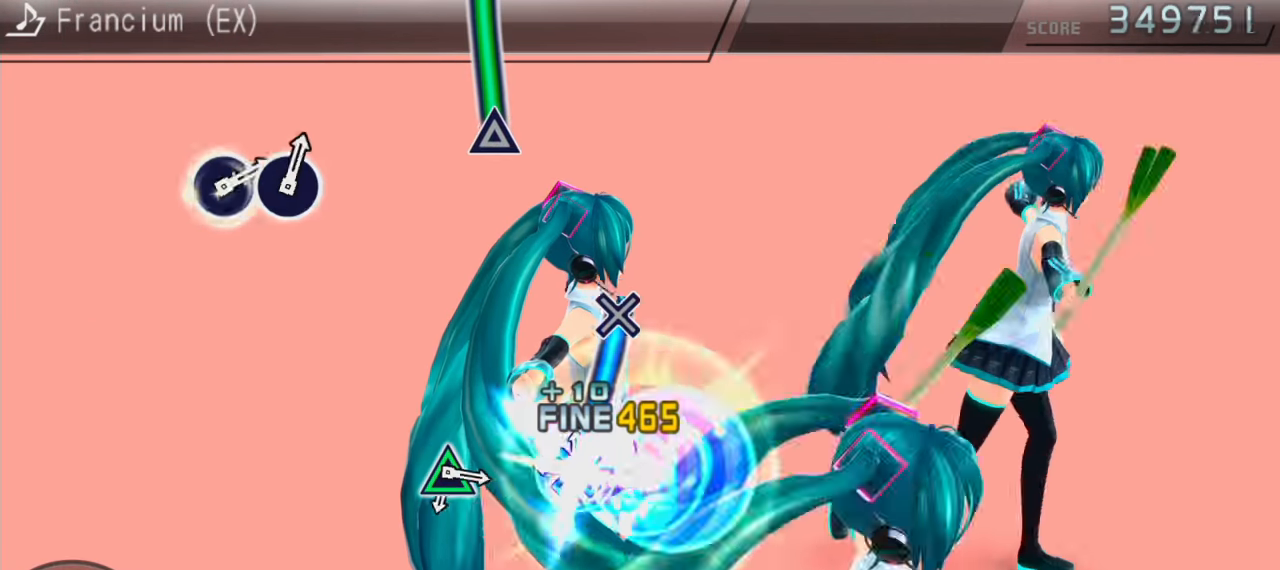
{"buttons": [], "events": [[217, "CROSS", "up"]]}
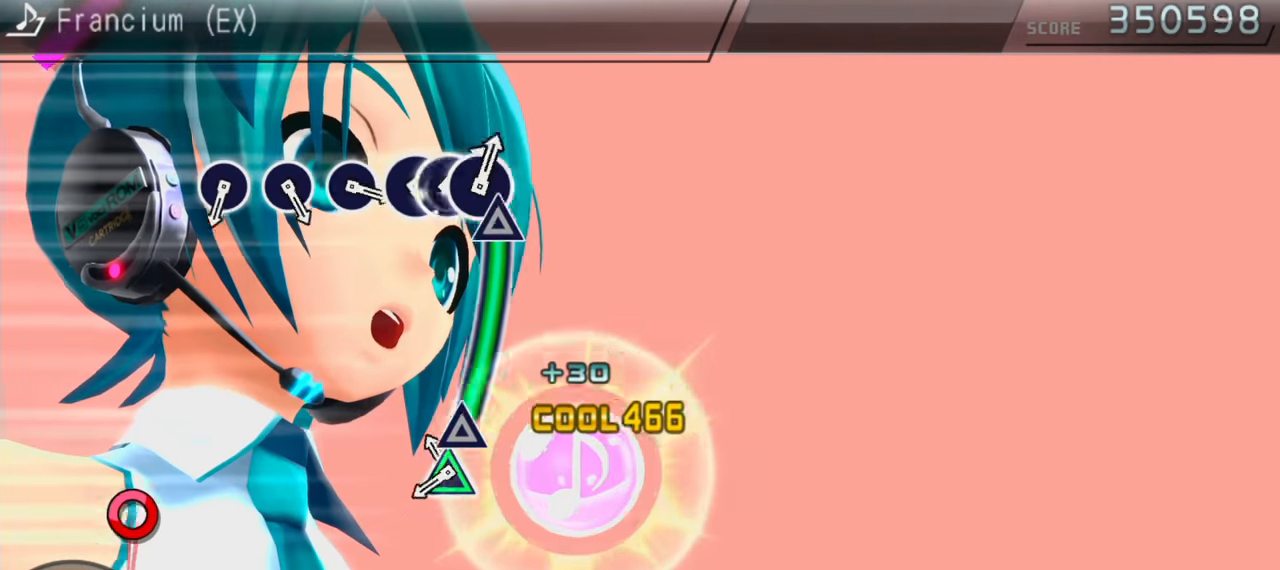
{"buttons": [], "events": [[50, "TRIANGLE", "down"], [367, "TRIANGLE", "up"]]}
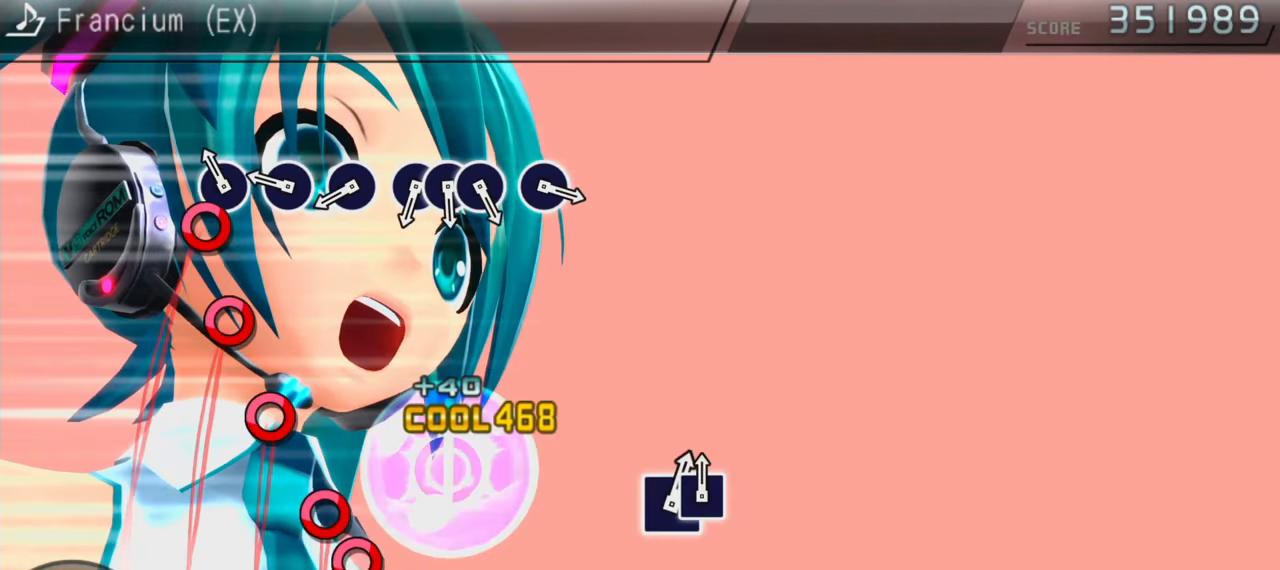
{"buttons": [], "events": [[33, "CIRCLE", "down"], [117, "CIRCLE", "up"], [200, "CIRCLE", "down"], [283, "CIRCLE", "up"], [367, "CIRCLE", "down"], [450, "CIRCLE", "up"]]}
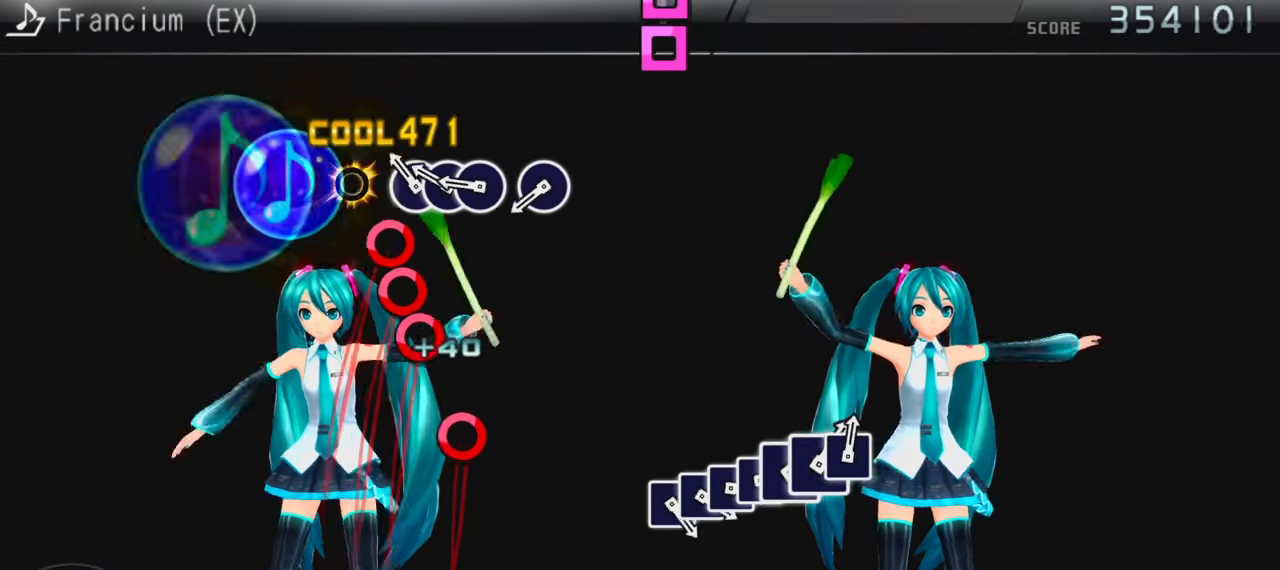
{"buttons": ["CIRCLE"], "events": [[50, "CIRCLE", "down"], [133, "CIRCLE", "up"], [133, "DPAD_RIGHT", "down"], [217, "CIRCLE", "down"], [217, "DPAD_RIGHT", "up"], [317, "CIRCLE", "up"], [383, "CIRCLE", "down"]]}
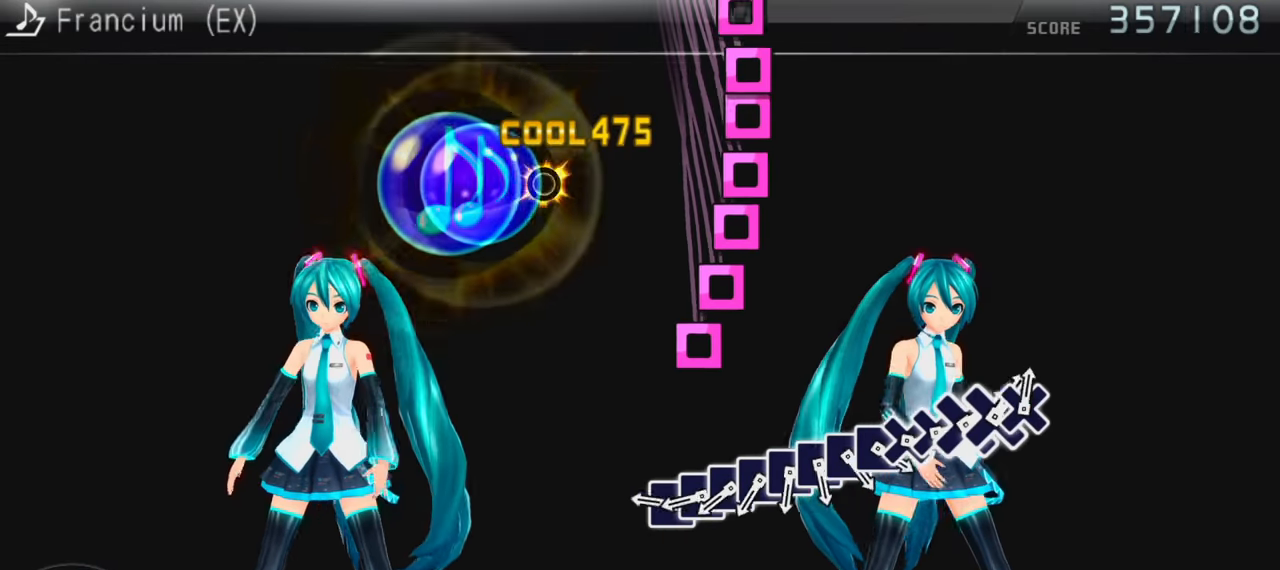
{"buttons": ["DPAD_LEFT"], "events": [[17, "CIRCLE", "up"], [217, "SQUARE", "down"], [300, "DPAD_LEFT", "down"], [300, "SQUARE", "up"], [383, "DPAD_LEFT", "up"], [383, "SQUARE", "down"], [467, "DPAD_LEFT", "down"], [467, "SQUARE", "up"]]}
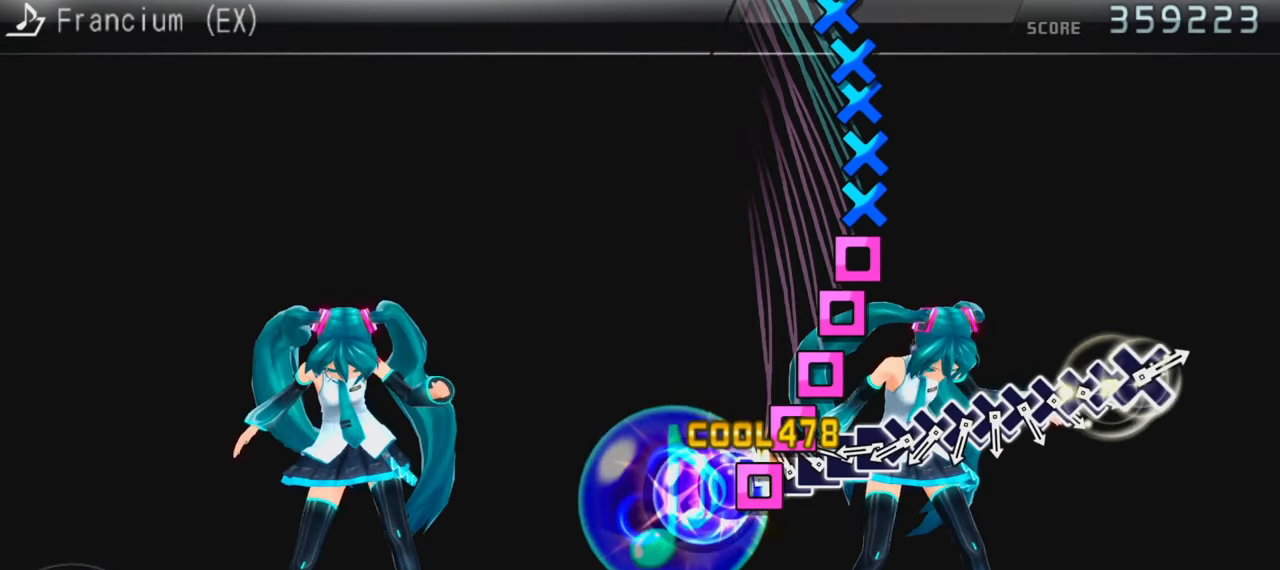
{"buttons": ["DPAD_DOWN"], "events": [[50, "DPAD_LEFT", "up"], [50, "SQUARE", "down"], [133, "DPAD_LEFT", "down"], [133, "SQUARE", "up"], [217, "DPAD_LEFT", "up"], [217, "SQUARE", "down"], [300, "DPAD_LEFT", "down"], [300, "SQUARE", "up"], [367, "DPAD_LEFT", "up"], [384, "CROSS", "down"], [450, "DPAD_DOWN", "down"], [467, "CROSS", "up"]]}
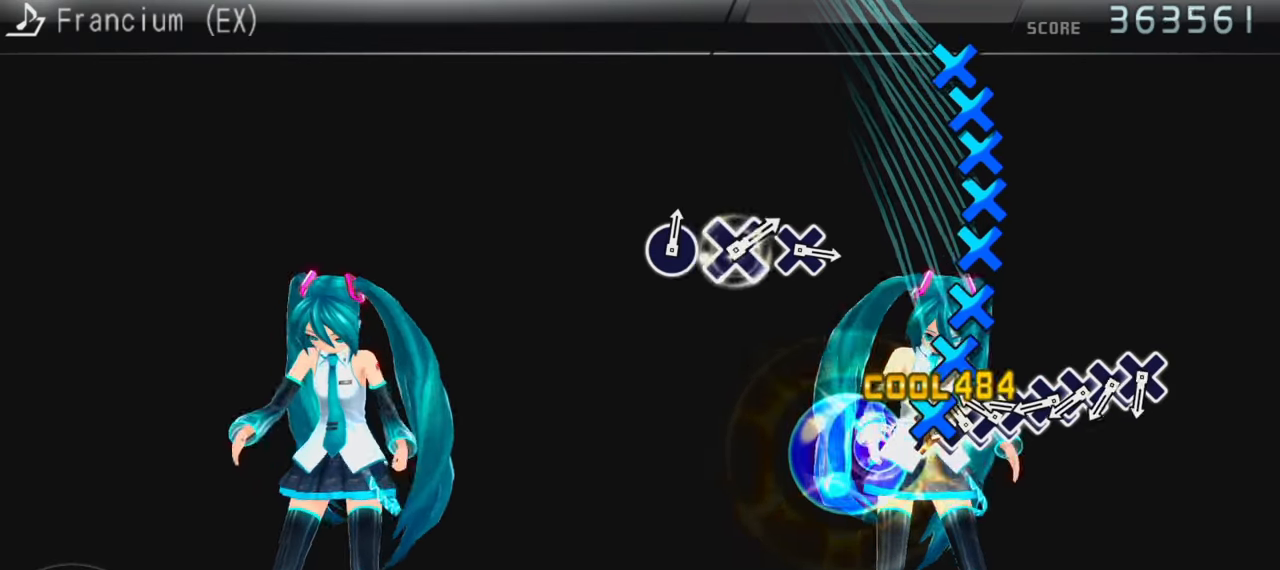
{"buttons": ["CROSS", "DPAD_DOWN"], "events": [[66, "CROSS", "down"], [66, "DPAD_DOWN", "up"], [166, "CROSS", "up"], [166, "DPAD_DOWN", "down"], [233, "DPAD_DOWN", "up"], [250, "CROSS", "down"], [316, "CROSS", "up"], [316, "DPAD_DOWN", "down"], [400, "CROSS", "down"], [400, "DPAD_DOWN", "up"], [500, "DPAD_DOWN", "down"]]}
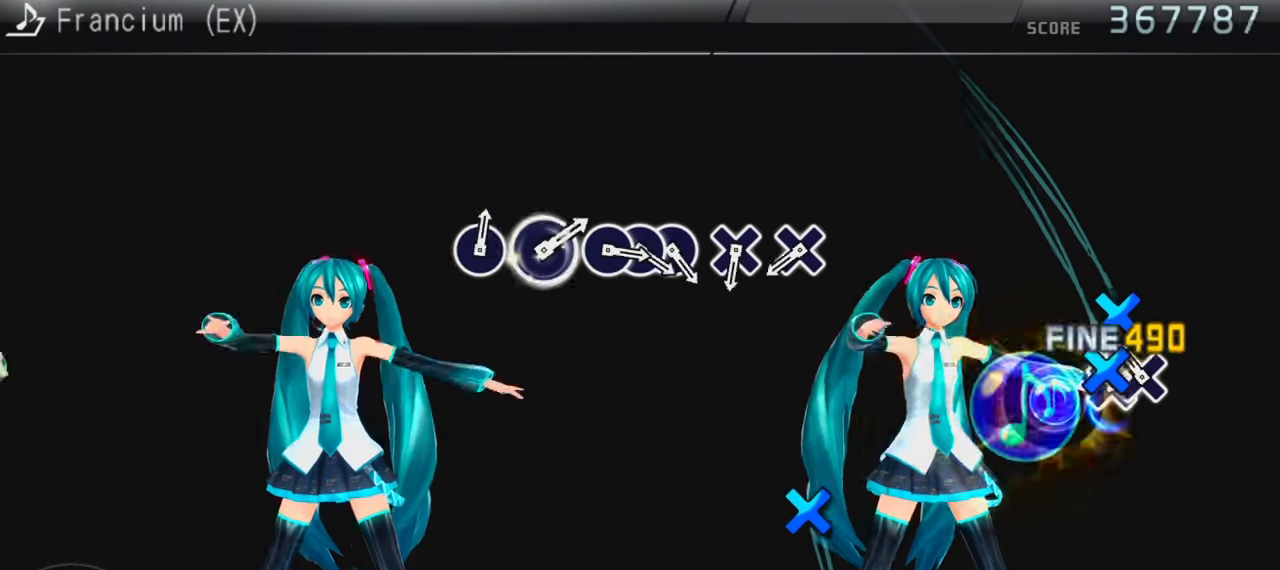
{"buttons": [], "events": [[16, "CROSS", "up"], [66, "CROSS", "down"], [100, "DPAD_DOWN", "up"], [183, "CROSS", "up"], [416, "CROSS", "down"], [500, "CROSS", "up"]]}
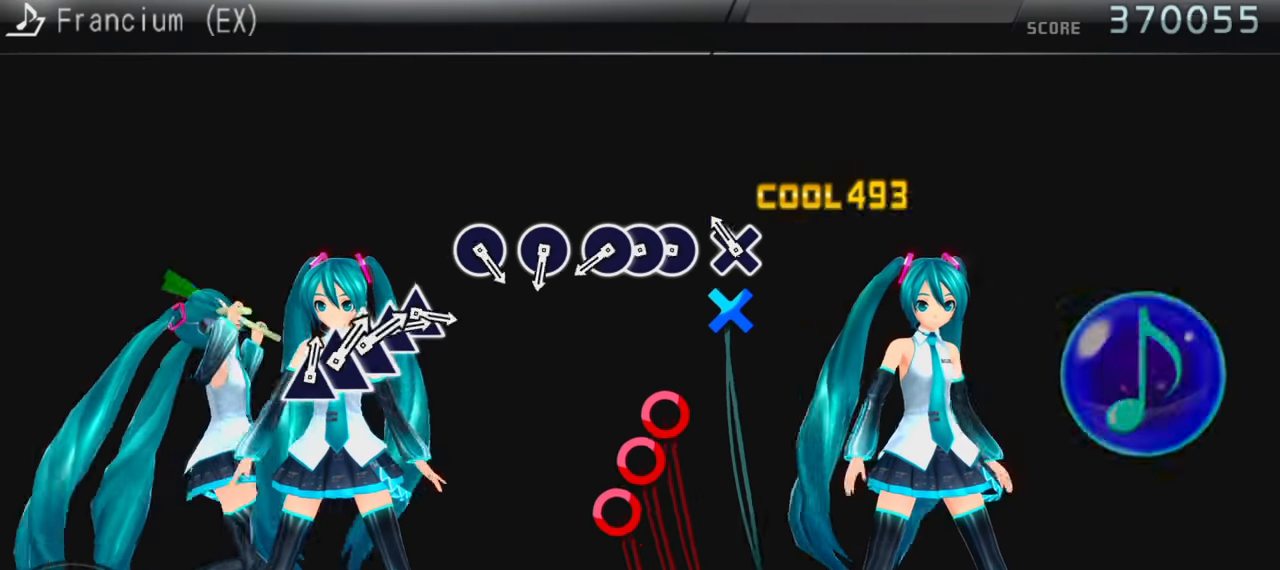
{"buttons": [], "events": [[66, "CROSS", "down"], [133, "CROSS", "up"], [233, "CIRCLE", "down"], [300, "CIRCLE", "up"], [300, "DPAD_RIGHT", "down"], [400, "CIRCLE", "down"], [400, "DPAD_RIGHT", "up"], [483, "CIRCLE", "up"]]}
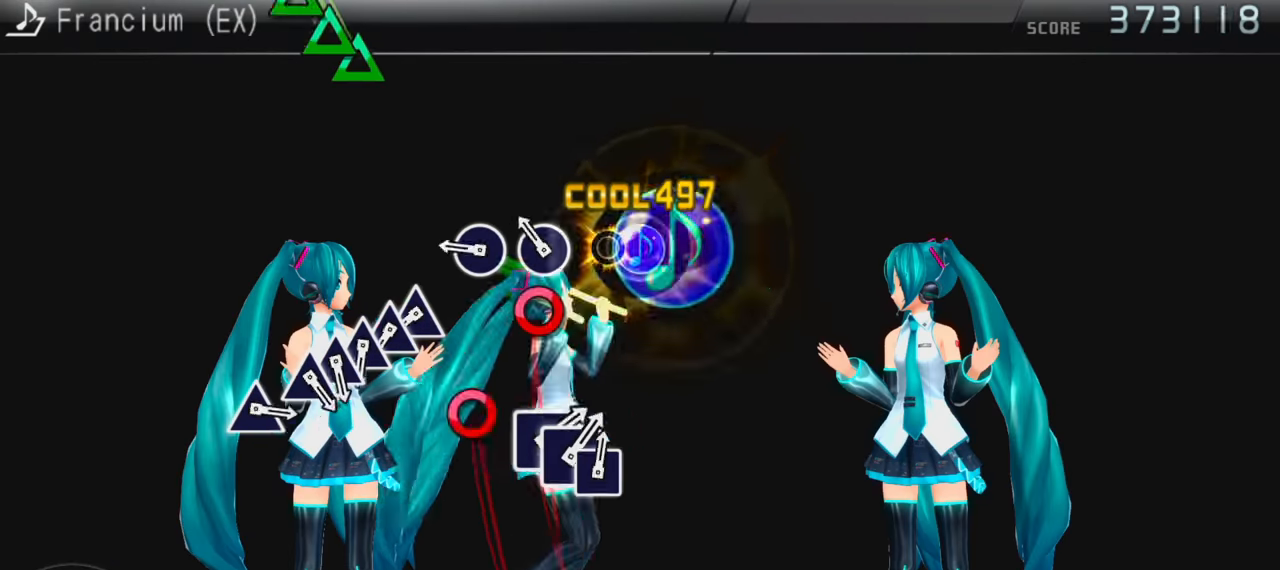
{"buttons": ["DPAD_UP"], "events": [[50, "CIRCLE", "down"], [150, "CIRCLE", "up"], [216, "CIRCLE", "down"], [300, "CIRCLE", "up"], [383, "TRIANGLE", "down"], [466, "DPAD_UP", "down"], [483, "TRIANGLE", "up"]]}
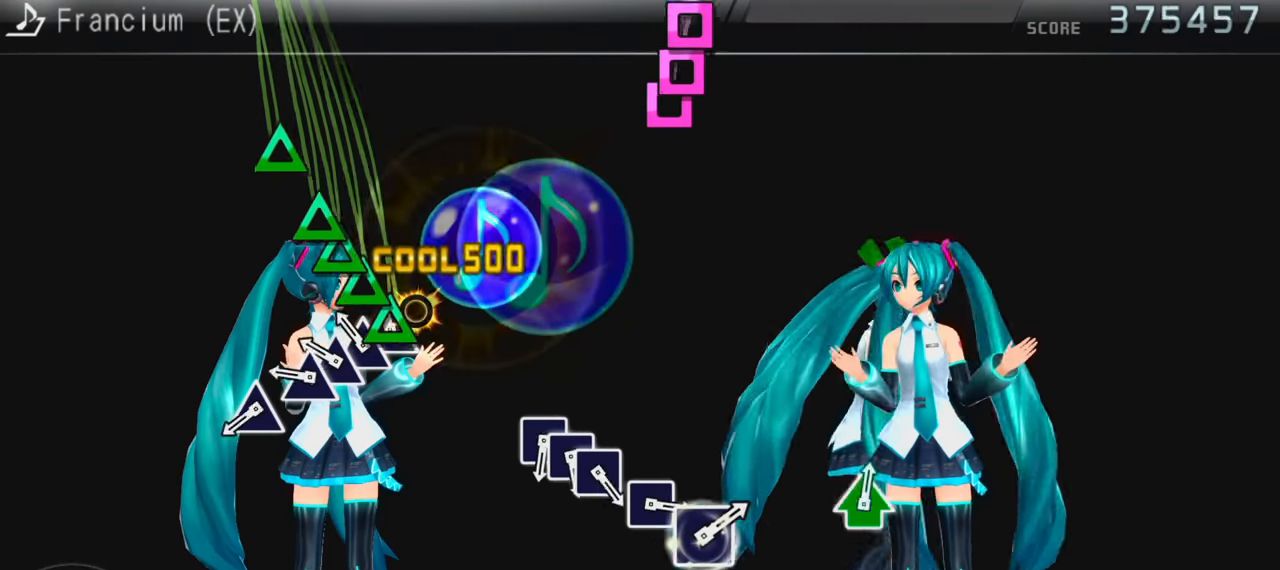
{"buttons": [], "events": [[66, "DPAD_UP", "up"], [66, "TRIANGLE", "down"], [133, "DPAD_UP", "down"], [166, "TRIANGLE", "up"], [266, "DPAD_UP", "up"], [266, "TRIANGLE", "down"], [350, "TRIANGLE", "up"], [400, "TRIANGLE", "down"], [500, "TRIANGLE", "up"]]}
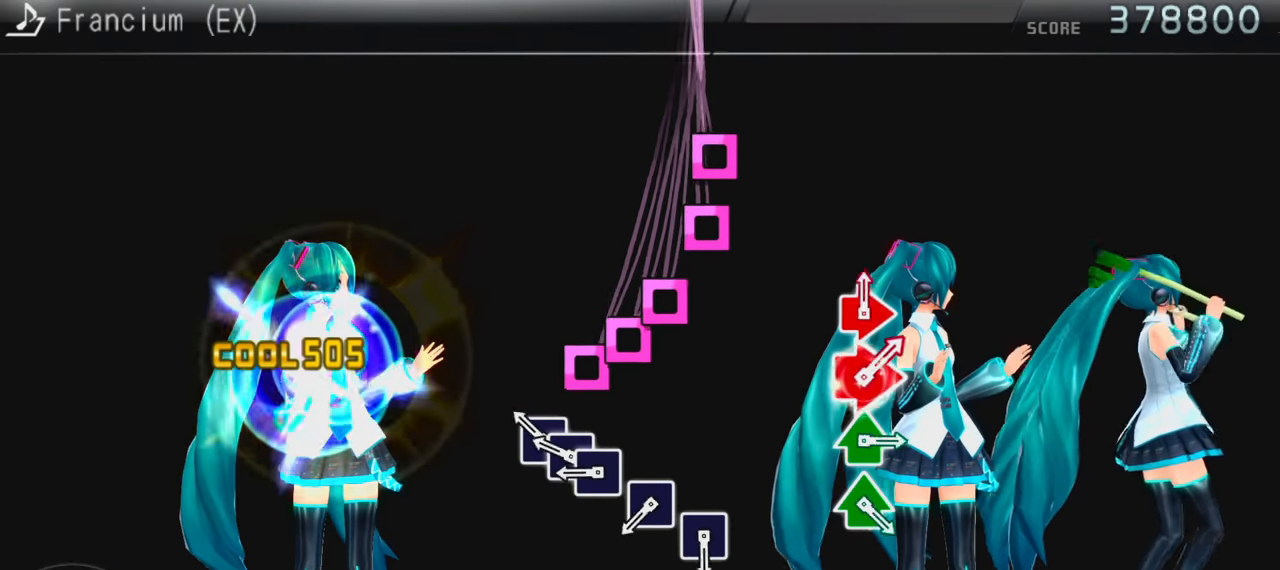
{"buttons": [], "events": [[66, "SQUARE", "down"], [166, "DPAD_LEFT", "down"], [166, "SQUARE", "up"], [233, "SQUARE", "down"], [266, "DPAD_LEFT", "up"], [333, "SQUARE", "up"], [416, "SQUARE", "down"], [466, "SQUARE", "up"]]}
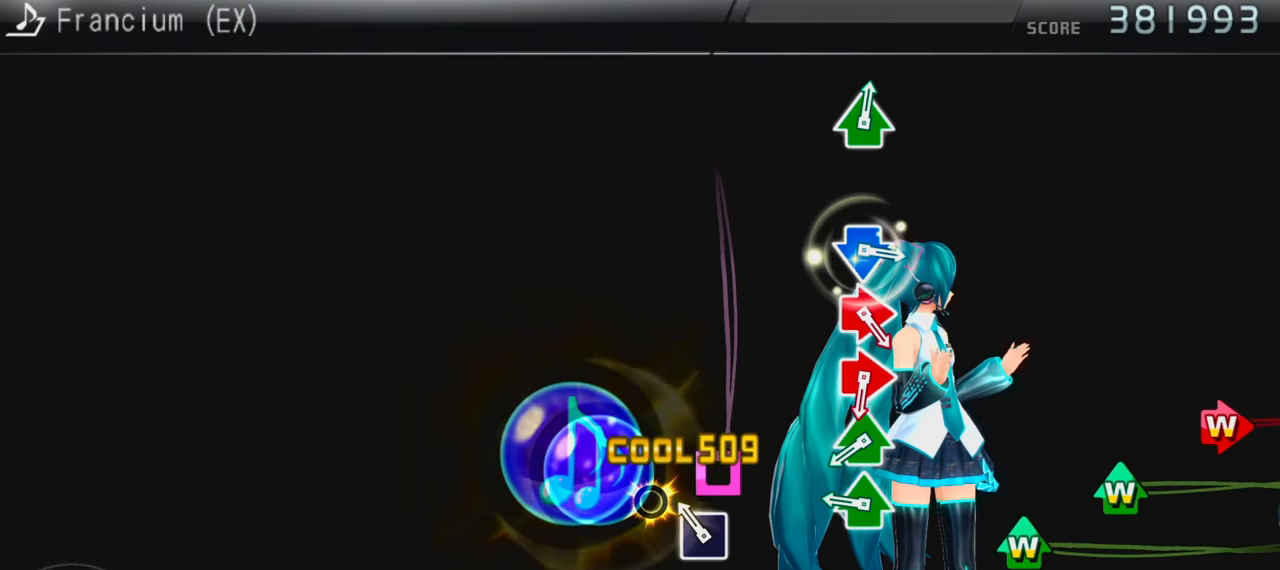
{"buttons": [], "events": [[66, "SQUARE", "down"], [116, "SQUARE", "up"], [233, "DPAD_UP", "down"], [250, "TRIANGLE", "down"], [333, "DPAD_UP", "up"], [333, "TRIANGLE", "up"], [400, "DPAD_UP", "down"], [400, "TRIANGLE", "down"], [483, "DPAD_UP", "up"], [483, "TRIANGLE", "up"]]}
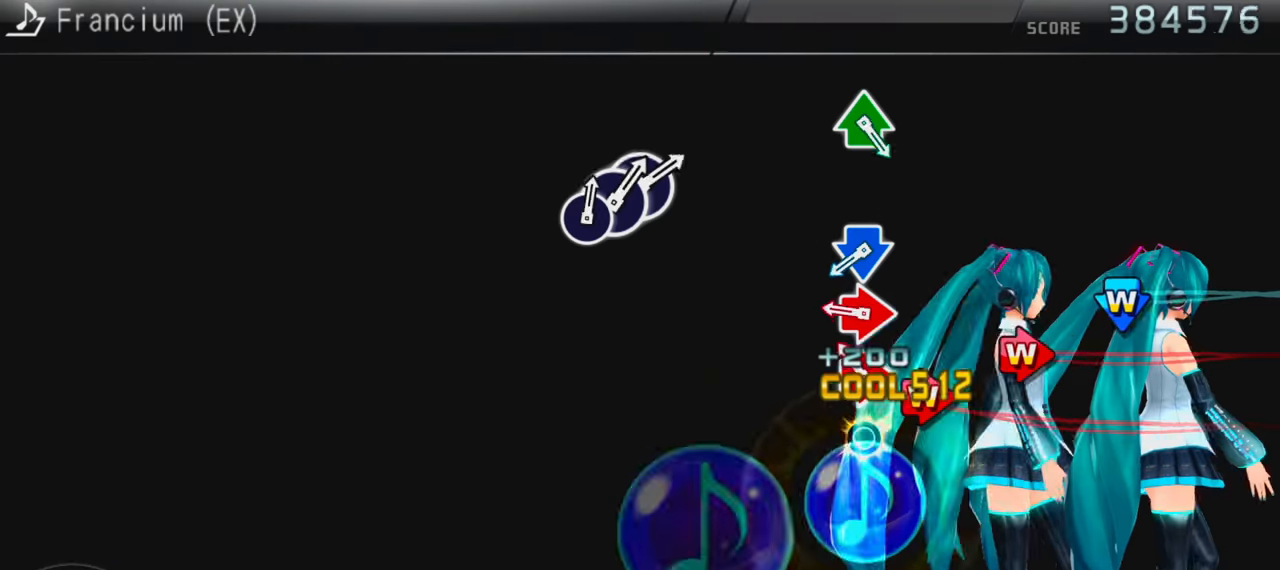
{"buttons": ["DPAD_DOWN"], "events": [[50, "CIRCLE", "down"], [83, "DPAD_RIGHT", "down"], [150, "CIRCLE", "up"], [150, "DPAD_RIGHT", "up"], [216, "CIRCLE", "down"], [216, "DPAD_RIGHT", "down"], [283, "DPAD_RIGHT", "up"], [316, "CIRCLE", "up"], [383, "CROSS", "down"], [383, "DPAD_DOWN", "down"], [483, "CROSS", "up"]]}
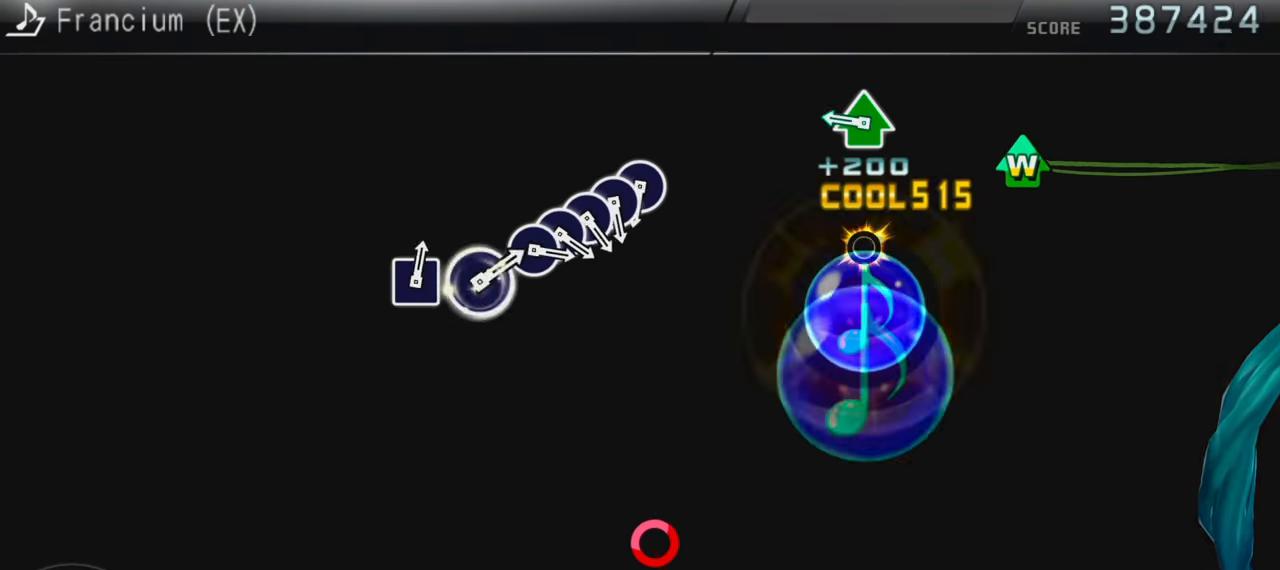
{"buttons": [], "events": [[16, "DPAD_DOWN", "up"], [216, "DPAD_UP", "down"], [216, "TRIANGLE", "down"], [333, "DPAD_UP", "up"], [333, "TRIANGLE", "up"]]}
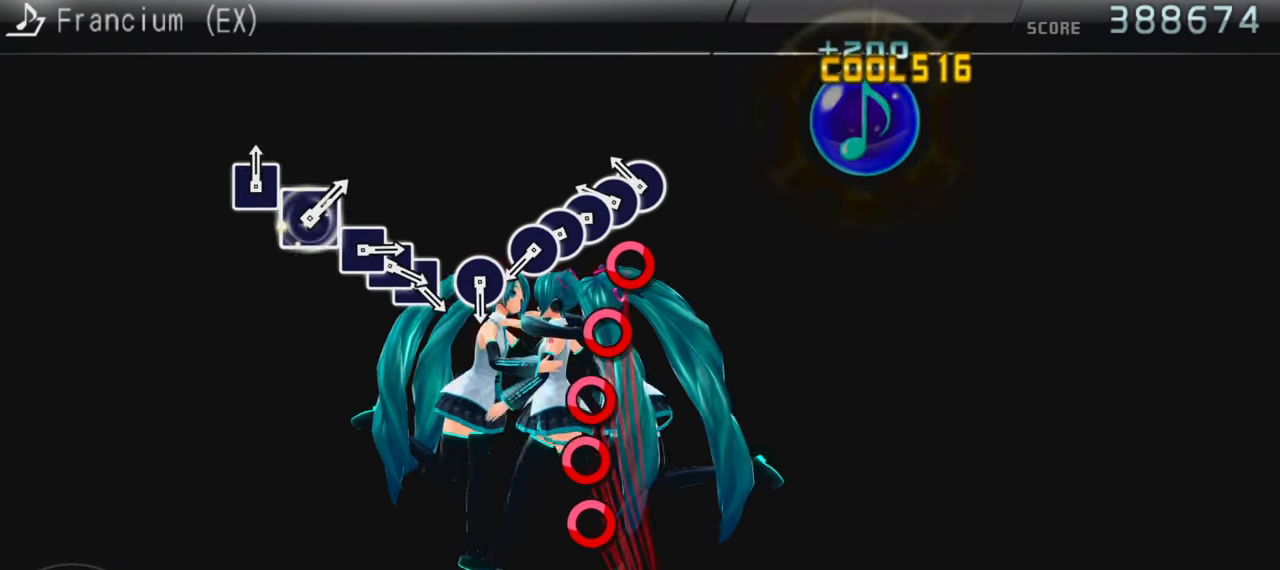
{"buttons": [], "events": [[66, "CIRCLE", "down"], [150, "DPAD_RIGHT", "down"], [166, "CIRCLE", "up"], [216, "CIRCLE", "down"], [216, "DPAD_RIGHT", "up"], [317, "DPAD_RIGHT", "down"], [333, "CIRCLE", "up"], [417, "CIRCLE", "down"], [417, "DPAD_RIGHT", "up"], [483, "CIRCLE", "up"]]}
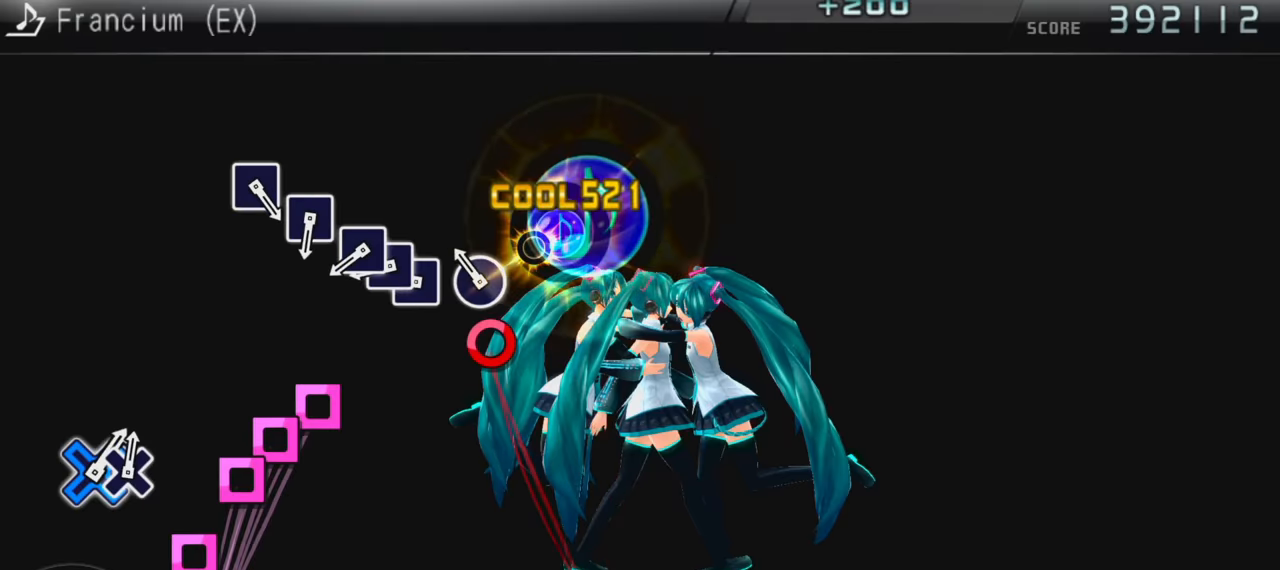
{"buttons": [], "events": [[50, "CIRCLE", "down"], [150, "CIRCLE", "up"], [233, "SQUARE", "down"], [317, "DPAD_LEFT", "down"], [333, "SQUARE", "up"], [400, "SQUARE", "down"], [417, "DPAD_LEFT", "up"], [483, "SQUARE", "up"]]}
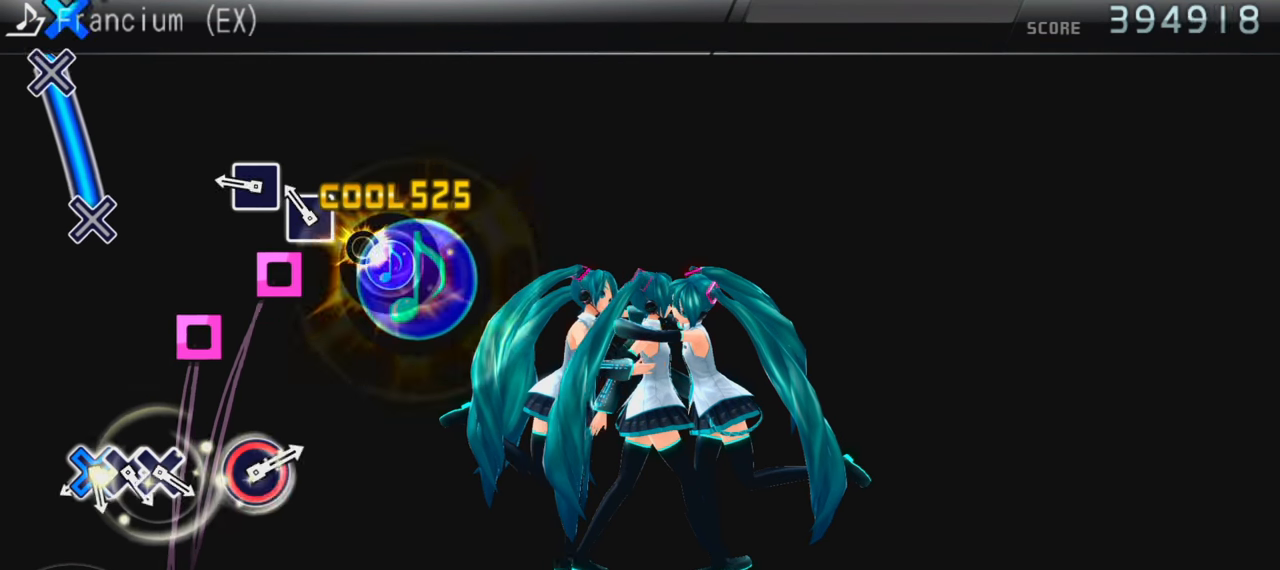
{"buttons": ["CROSS"], "events": [[50, "SQUARE", "down"], [133, "SQUARE", "up"], [217, "SQUARE", "down"], [300, "SQUARE", "up"], [383, "CROSS", "down"]]}
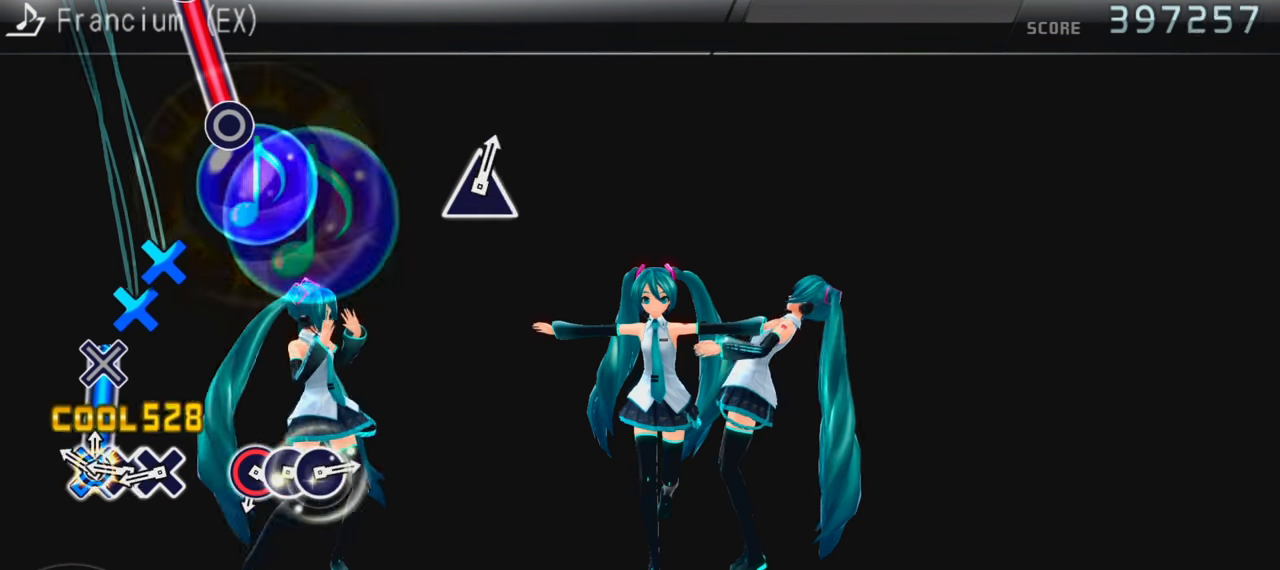
{"buttons": [], "events": [[167, "CROSS", "up"], [217, "CROSS", "down"], [317, "DPAD_DOWN", "down"], [333, "CROSS", "up"], [467, "DPAD_DOWN", "up"]]}
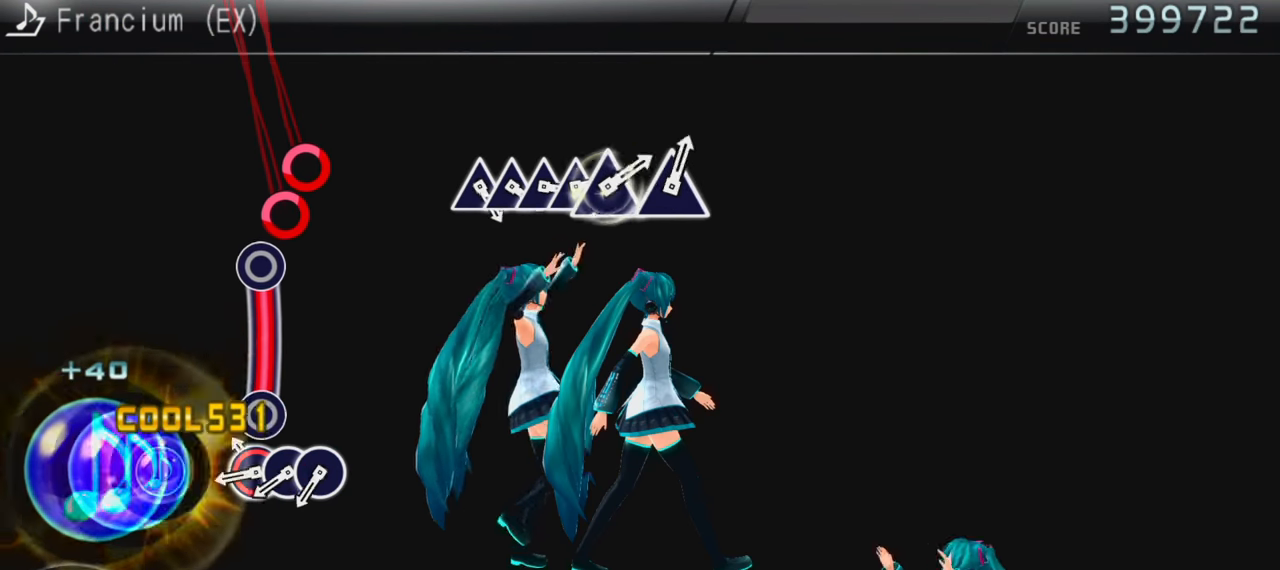
{"buttons": ["CIRCLE", "DPAD_RIGHT"], "events": [[67, "CIRCLE", "down"], [317, "CIRCLE", "up"], [400, "CIRCLE", "down"], [467, "DPAD_RIGHT", "down"]]}
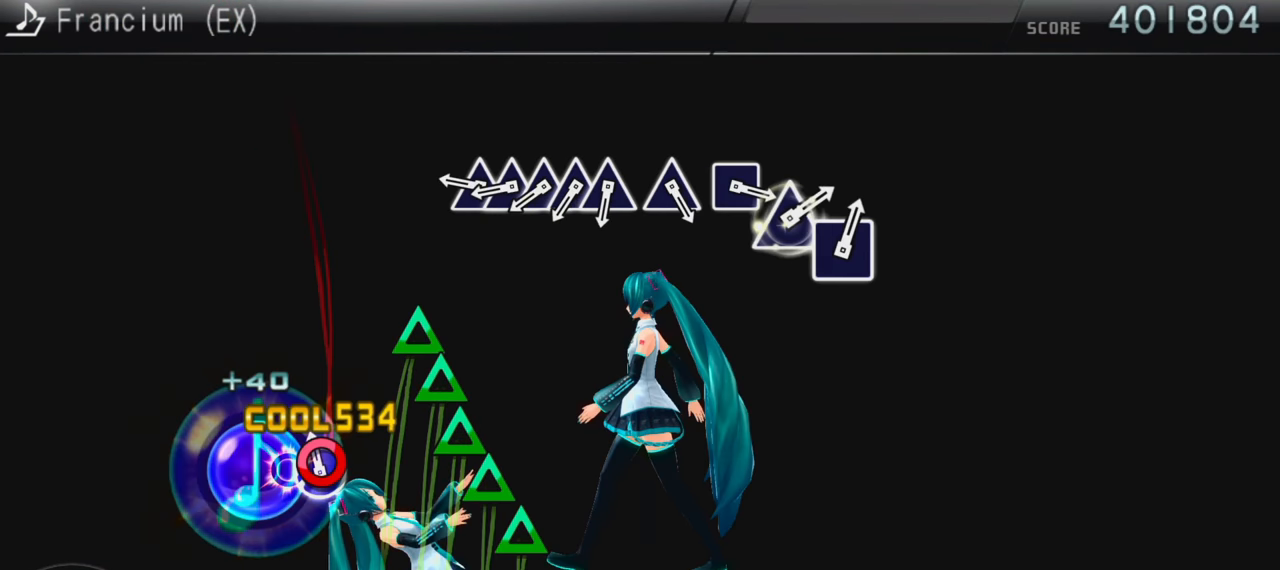
{"buttons": ["DPAD_UP"], "events": [[17, "CIRCLE", "up"], [167, "DPAD_RIGHT", "up"], [233, "TRIANGLE", "down"], [317, "DPAD_UP", "down"], [317, "TRIANGLE", "up"], [400, "DPAD_UP", "up"], [400, "TRIANGLE", "down"], [467, "DPAD_UP", "down"], [500, "TRIANGLE", "up"]]}
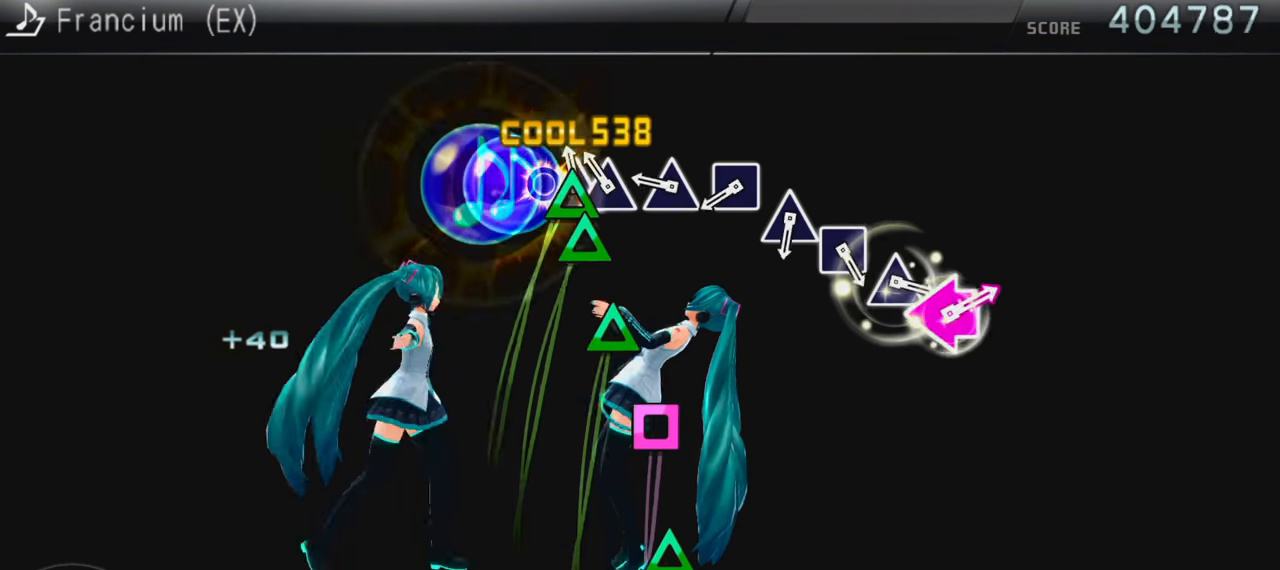
{"buttons": [], "events": [[67, "DPAD_UP", "up"], [83, "TRIANGLE", "down"], [150, "TRIANGLE", "up"], [217, "TRIANGLE", "down"], [300, "TRIANGLE", "up"], [383, "SQUARE", "down"], [433, "R1", "down"], [483, "R1", "up"], [483, "SQUARE", "up"]]}
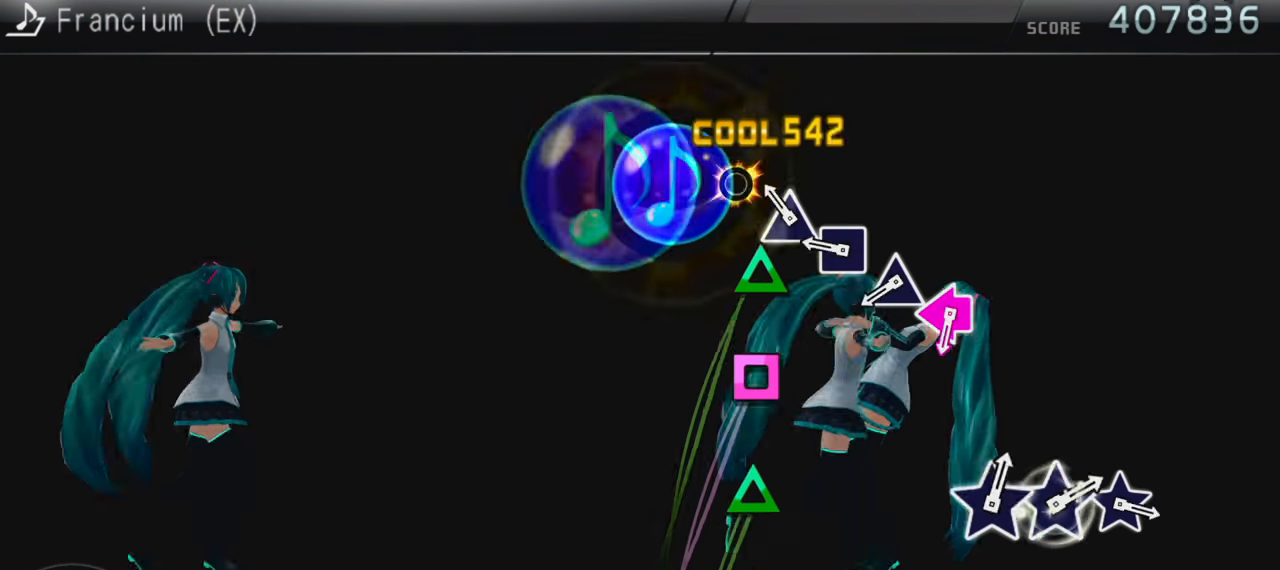
{"buttons": ["TRIANGLE"], "events": [[50, "TRIANGLE", "down"], [150, "TRIANGLE", "up"], [233, "SQUARE", "down"], [283, "SQUARE", "up"], [400, "TRIANGLE", "down"]]}
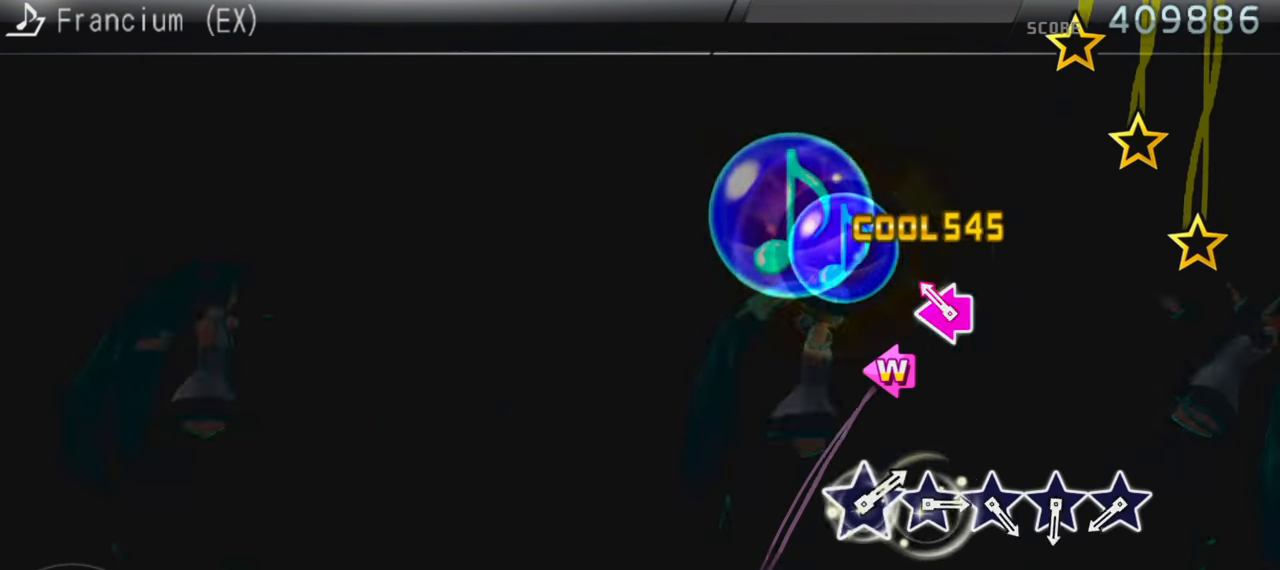
{"buttons": [], "events": [[17, "TRIANGLE", "up"], [67, "DPAD_LEFT", "down"], [83, "SQUARE", "down"], [183, "SQUARE", "up"], [200, "DPAD_LEFT", "up"]]}